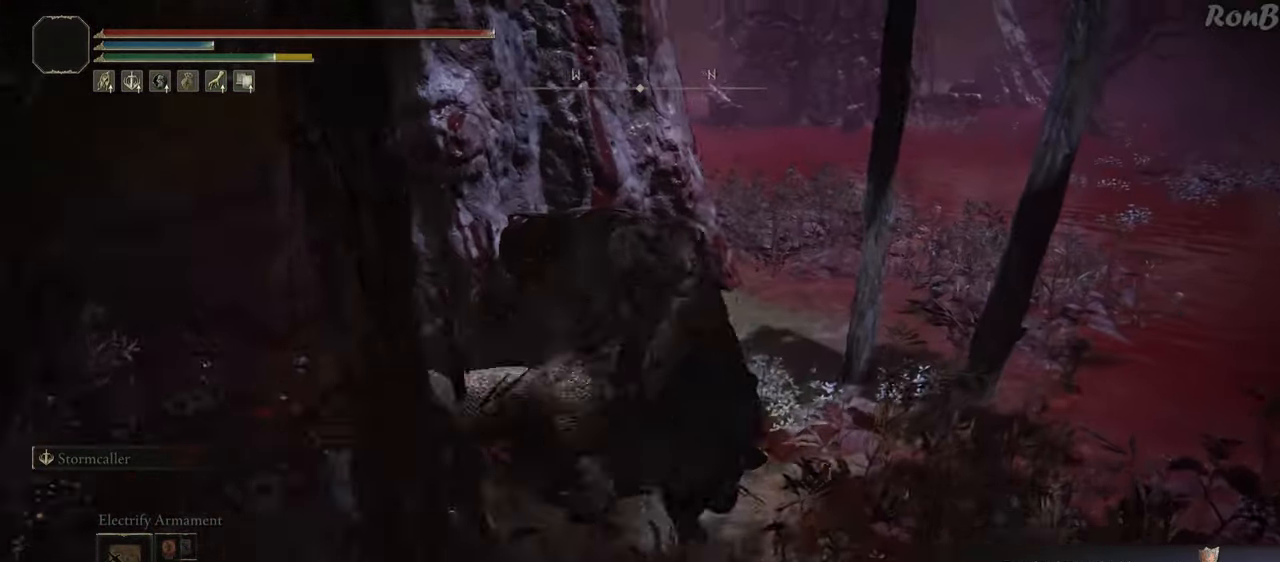
Gameplay with a controller (PlayStation layout); each line is a JSON object with the inputs held at the frame after it. "events" lists button and stick changes between this image and that frame as [ms after this image, input, new state], when the widget could be followed in between.
{"buttons": [], "left_stick": "up", "right_stick": "down-left", "events": [[200, "left_stick", "up"]]}
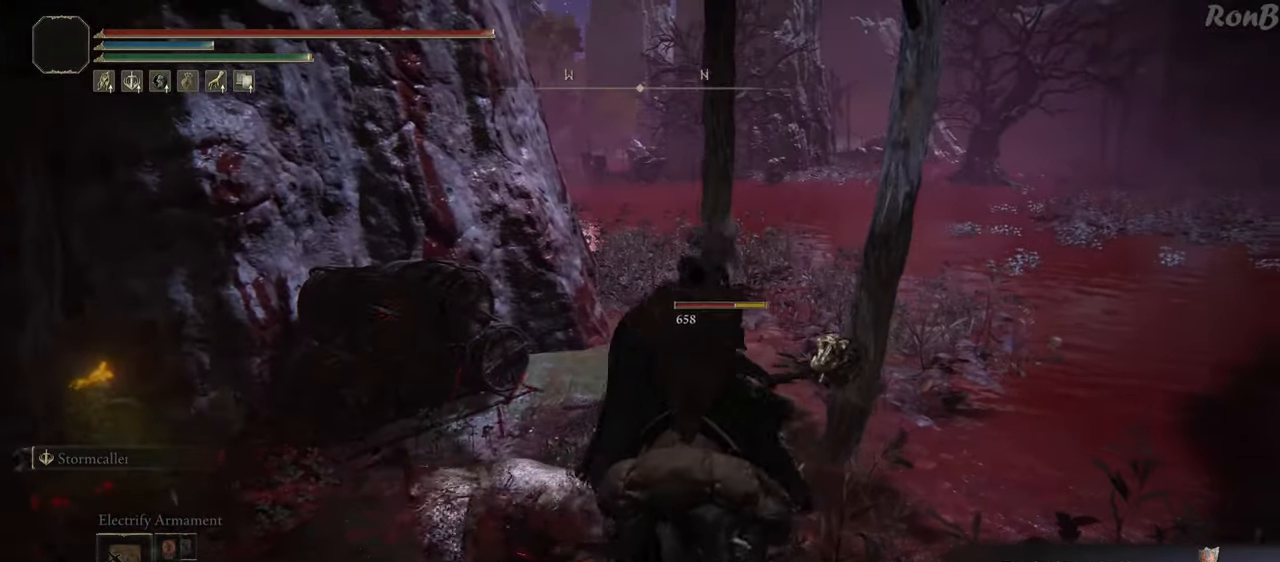
{"buttons": [], "left_stick": "right", "right_stick": "down-left", "events": [[117, "left_stick", "right"]]}
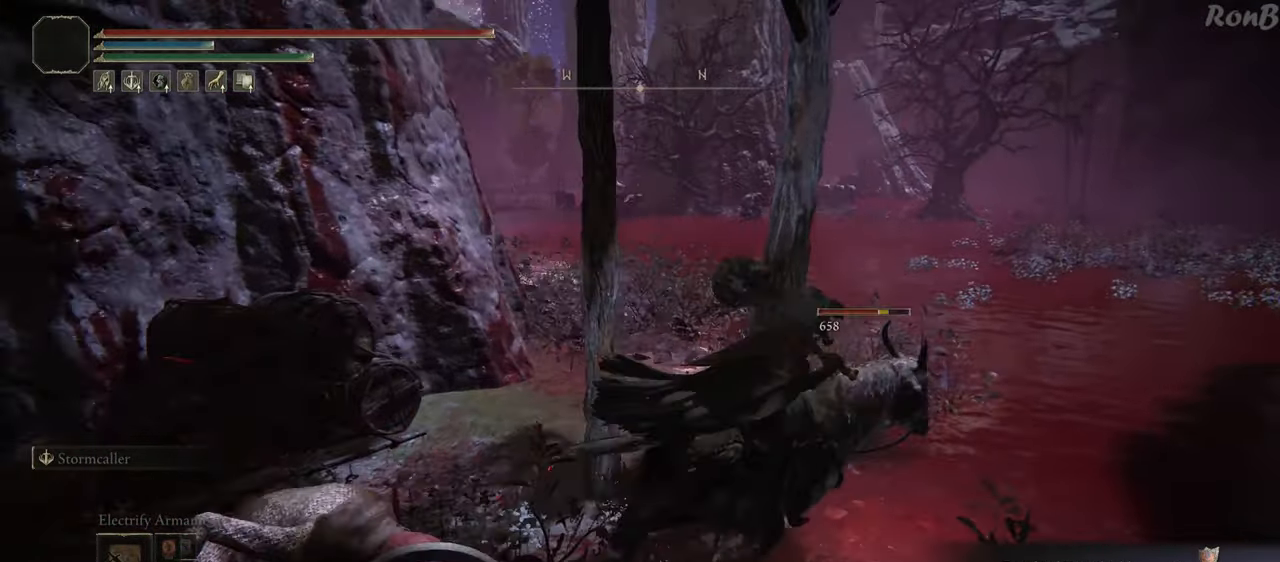
{"buttons": [], "left_stick": "up", "right_stick": "down-left", "events": [[67, "right_stick", "left"], [117, "left_stick", "up-right"], [167, "right_stick", "down-left"], [250, "left_stick", "up"]]}
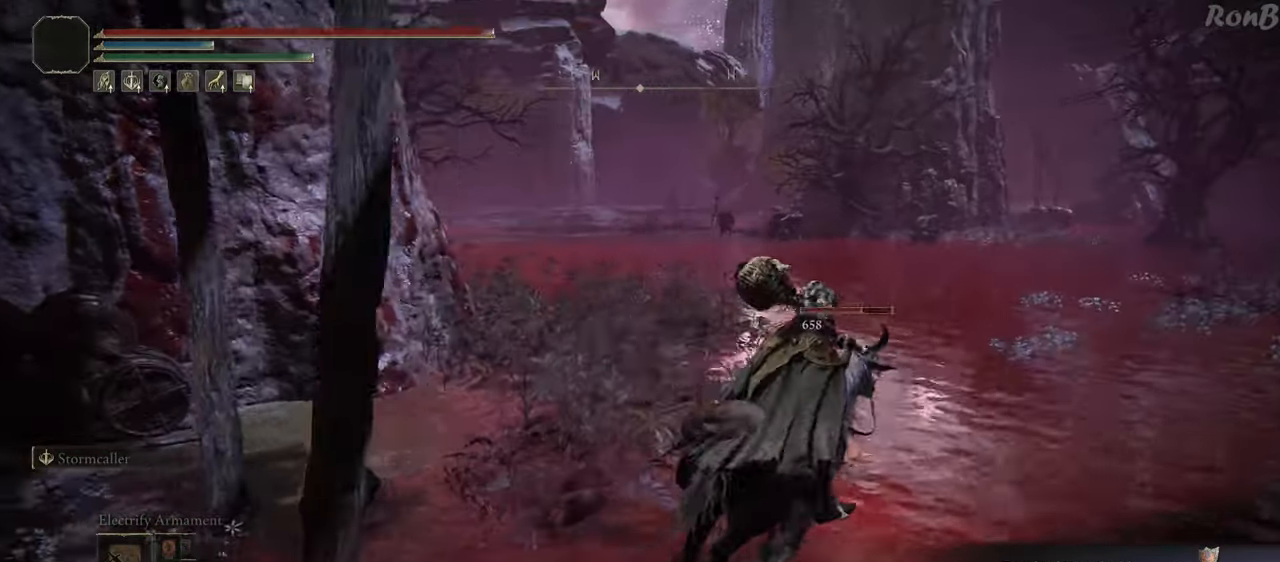
{"buttons": [], "left_stick": "up", "right_stick": "down-left", "events": [[17, "R1", "down"], [150, "R1", "up"]]}
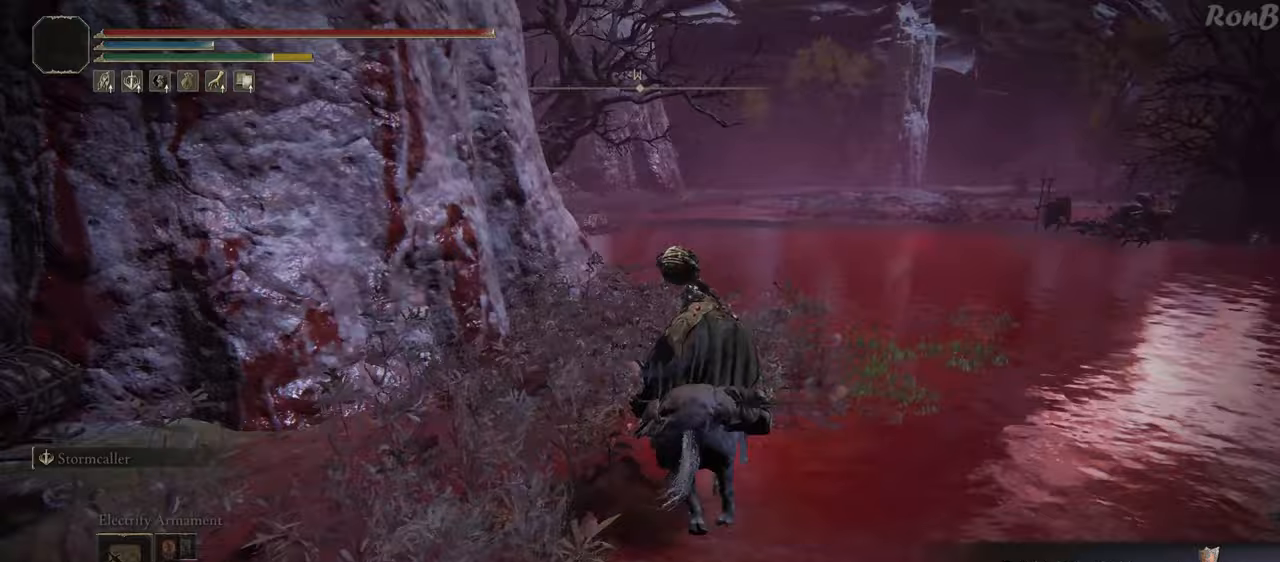
{"buttons": [], "left_stick": "up-right", "right_stick": "down-left", "events": [[200, "left_stick", "up-right"]]}
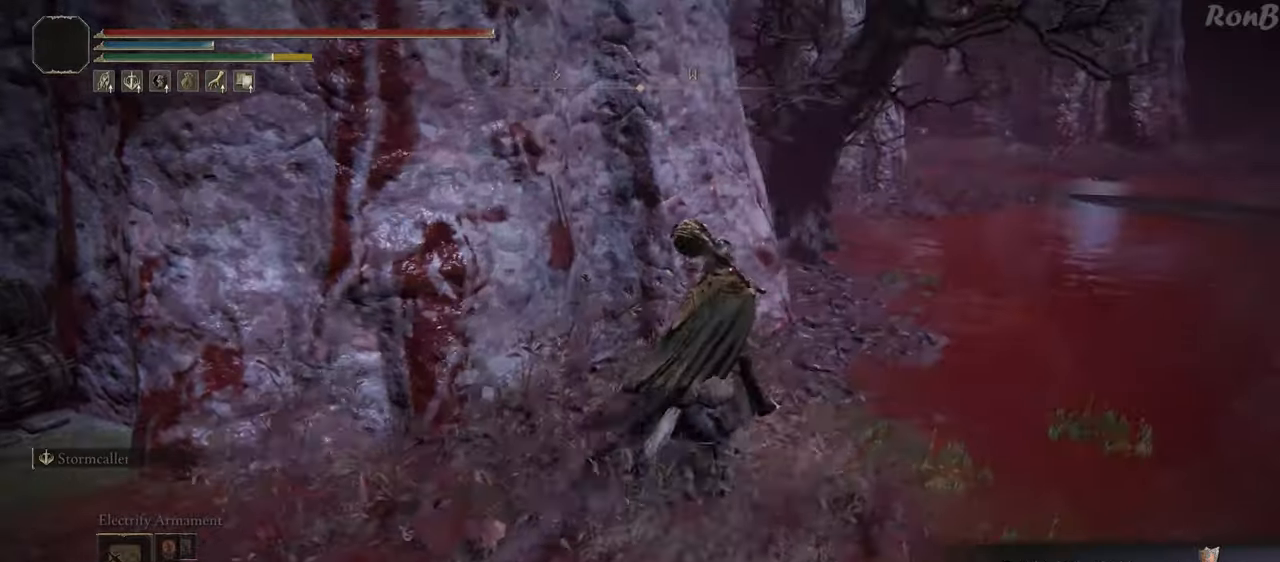
{"buttons": [], "left_stick": "up-right", "right_stick": "down-left", "events": []}
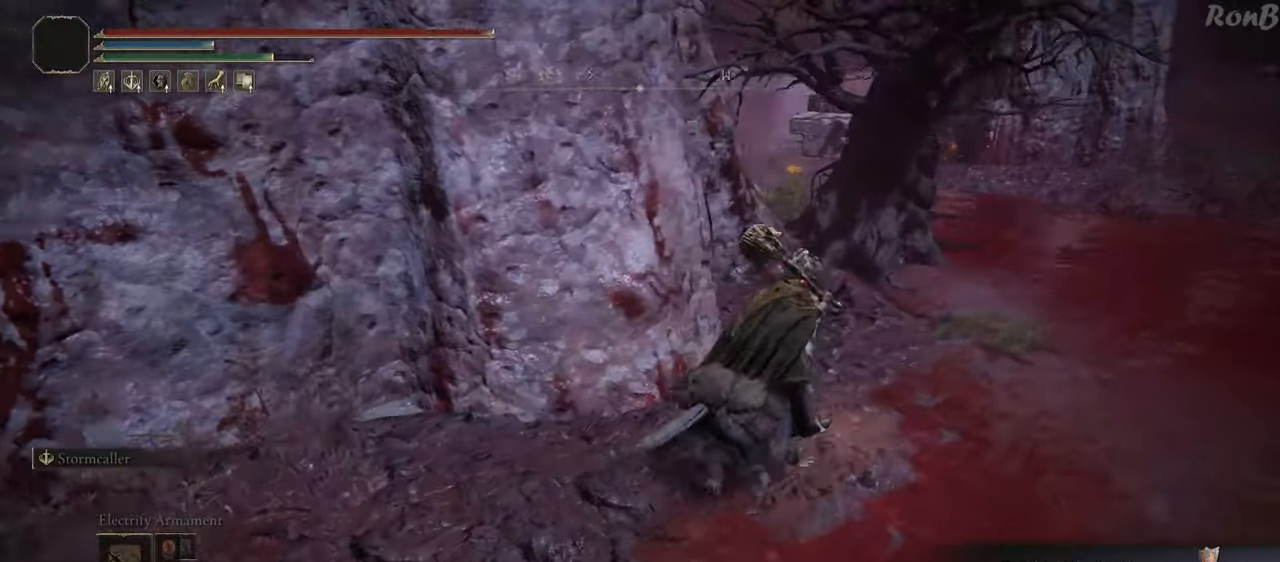
{"buttons": [], "left_stick": "up-right", "right_stick": "down-left", "events": []}
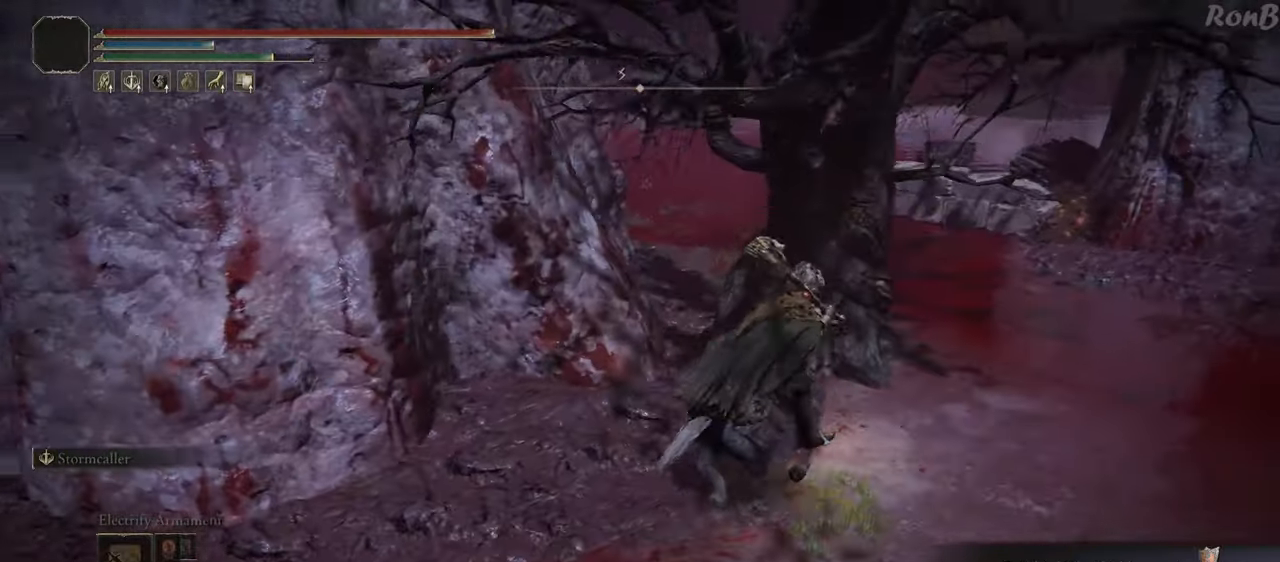
{"buttons": [], "left_stick": "up-right", "right_stick": "center", "events": [[367, "right_stick", "center"]]}
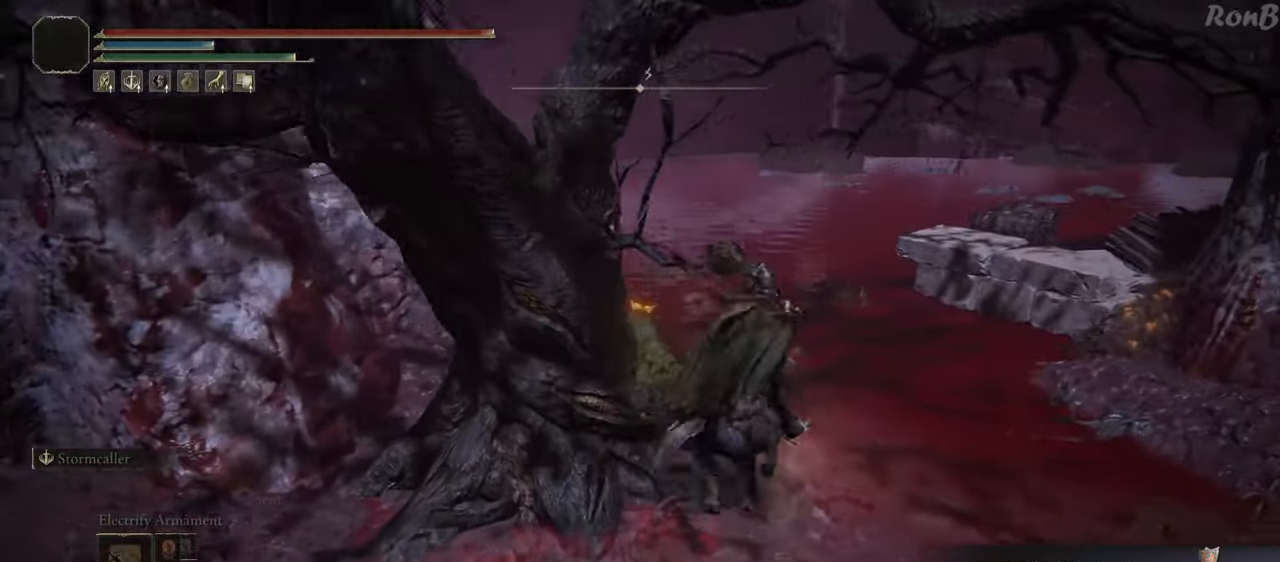
{"buttons": [], "left_stick": "center", "right_stick": "center", "events": [[33, "TRIANGLE", "down"], [83, "left_stick", "center"], [250, "DPAD_LEFT", "down"], [367, "DPAD_LEFT", "up"], [433, "TRIANGLE", "up"]]}
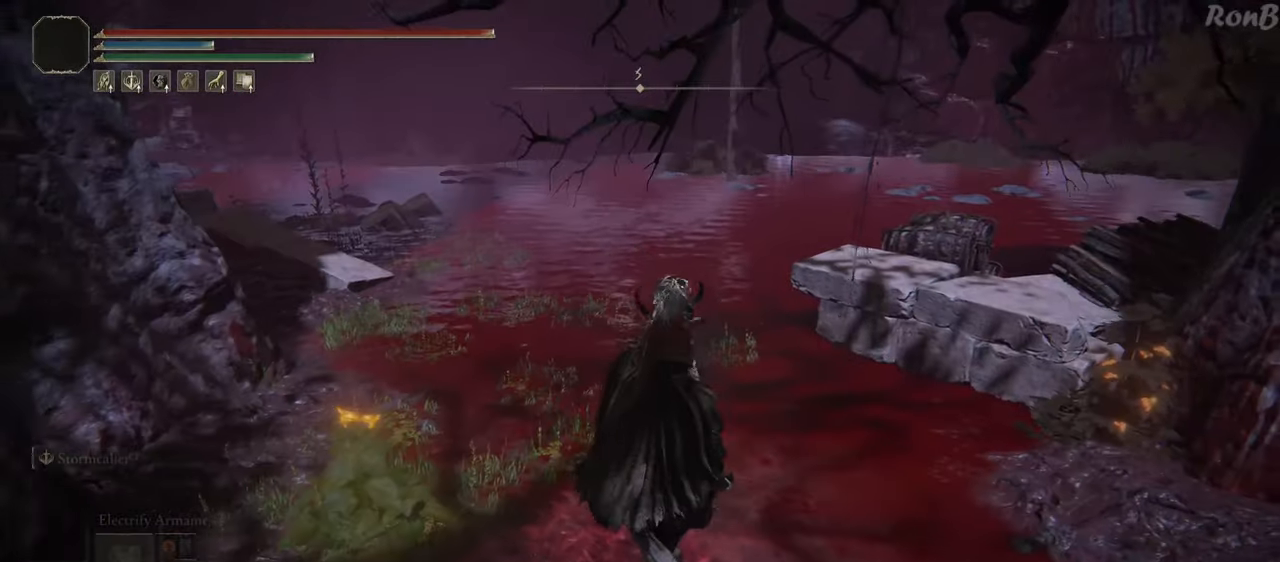
{"buttons": [], "left_stick": "up-right", "right_stick": "left", "events": [[133, "left_stick", "up"], [133, "right_stick", "left"], [283, "left_stick", "up-right"]]}
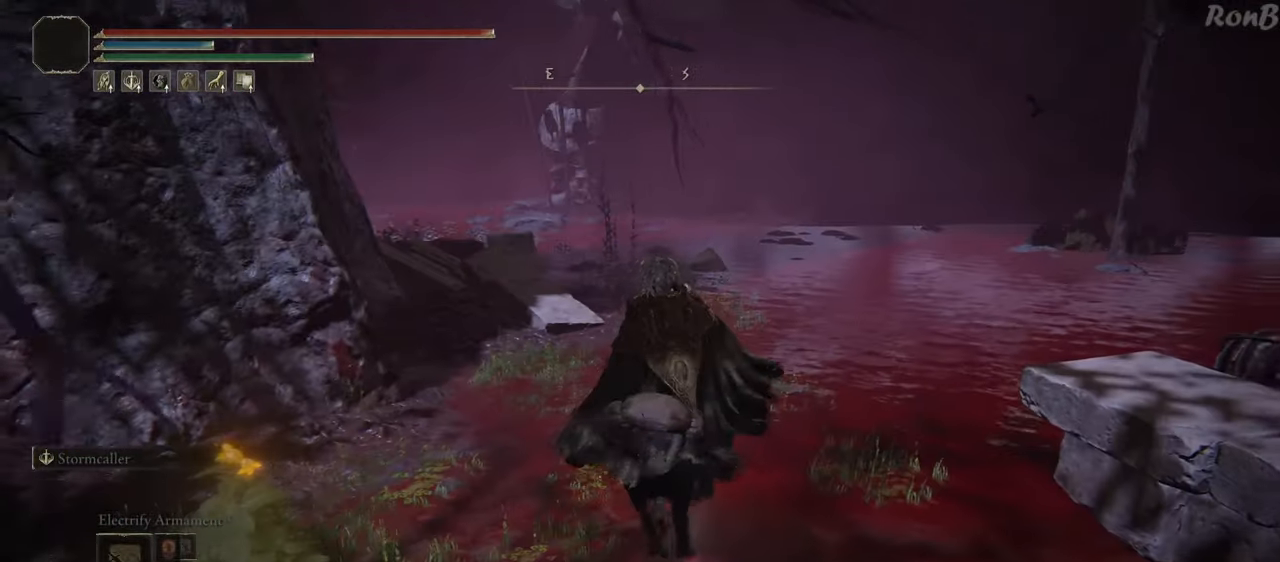
{"buttons": [], "left_stick": "up-right", "right_stick": "down-left", "events": [[17, "right_stick", "down-left"]]}
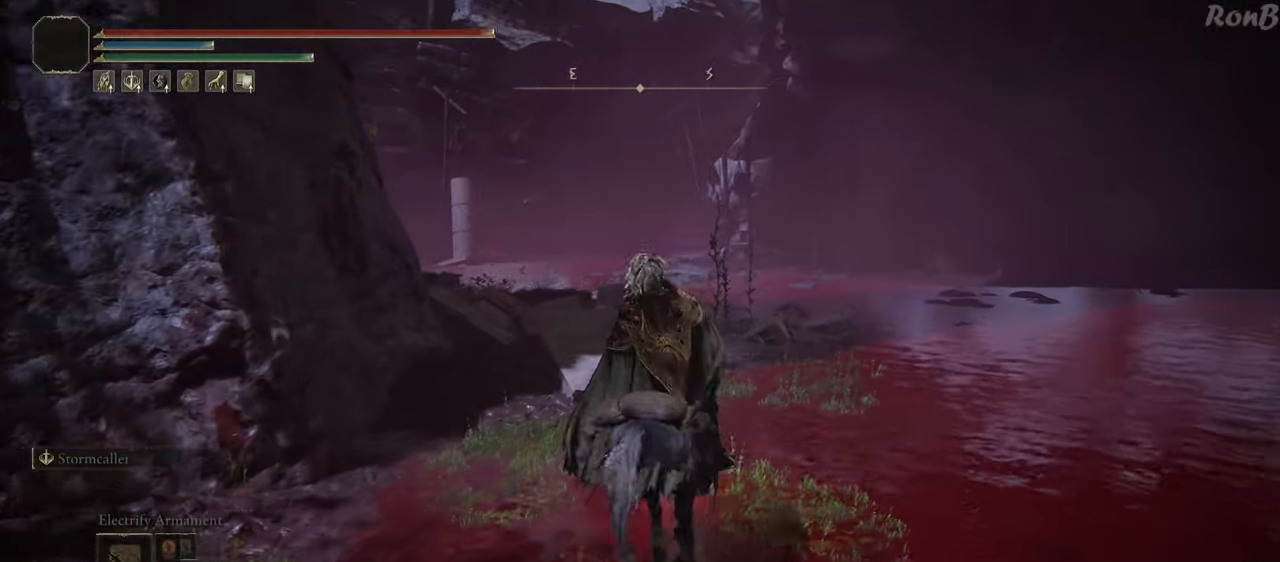
{"buttons": [], "left_stick": "up-right", "right_stick": "down-left", "events": []}
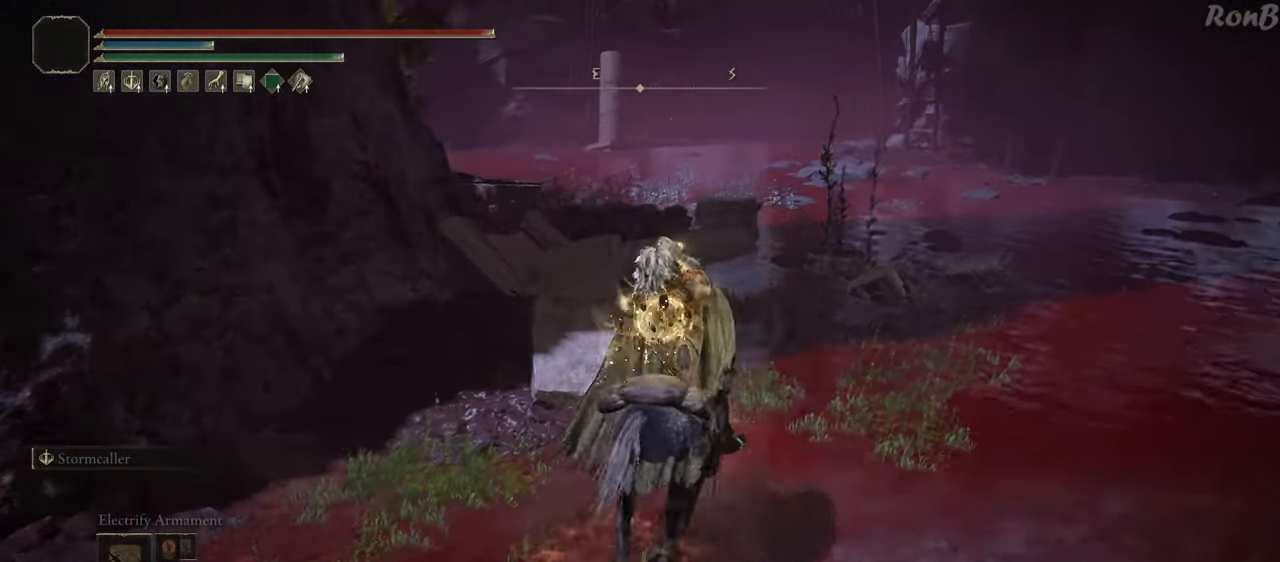
{"buttons": [], "left_stick": "up-right", "right_stick": "center", "events": [[467, "right_stick", "center"]]}
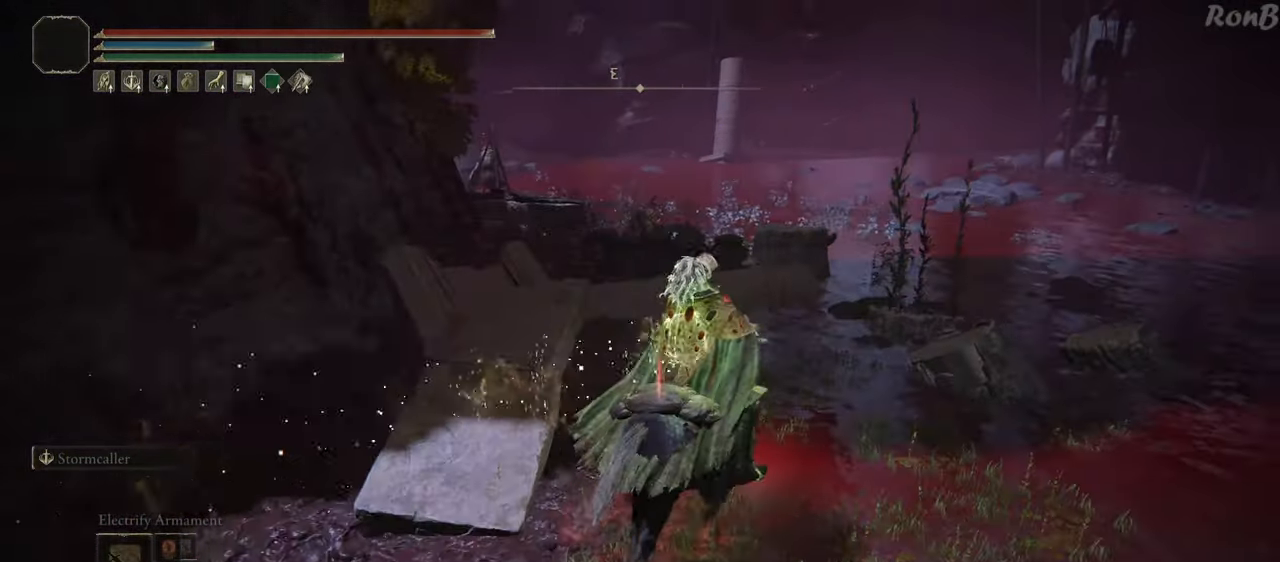
{"buttons": ["R1"], "left_stick": "up", "right_stick": "left"}
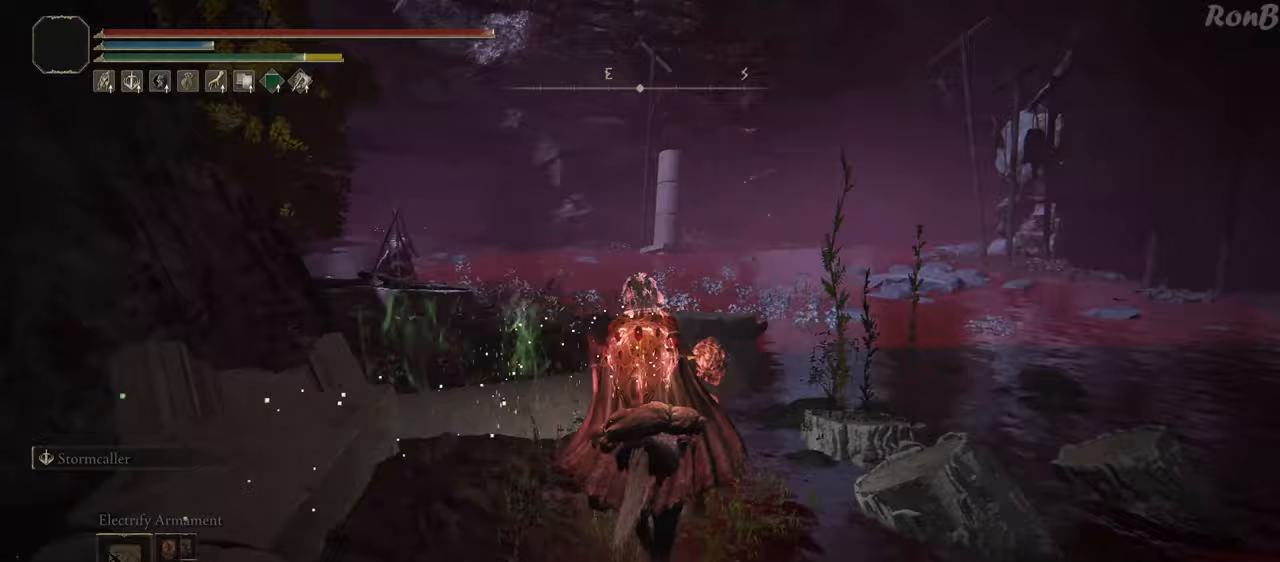
{"buttons": [], "left_stick": "up", "right_stick": "down-left", "events": [[33, "R1", "up"], [117, "R1", "down"], [217, "R1", "up"], [217, "right_stick", "down-left"]]}
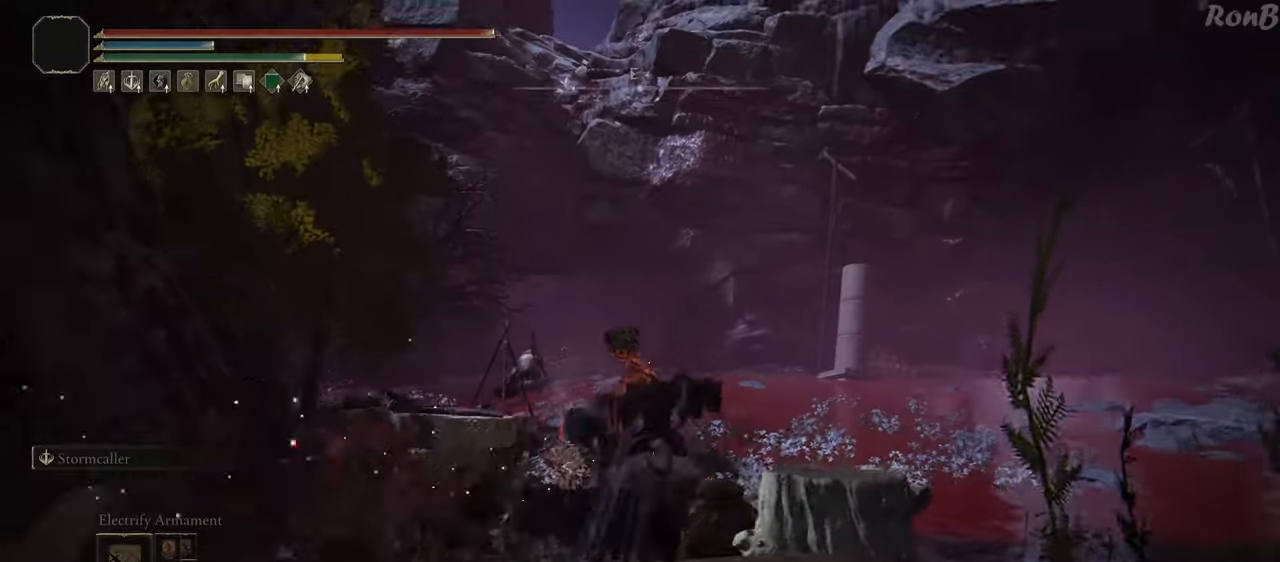
{"buttons": [], "left_stick": "up", "right_stick": "center", "events": [[217, "right_stick", "center"]]}
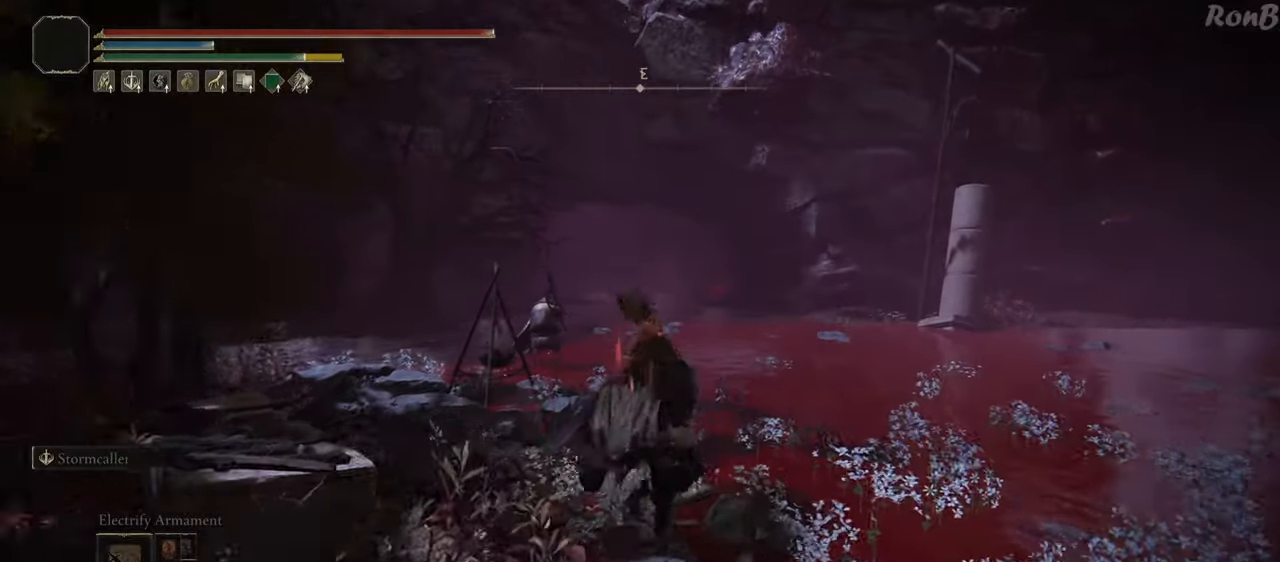
{"buttons": [], "left_stick": "up", "right_stick": "center", "events": []}
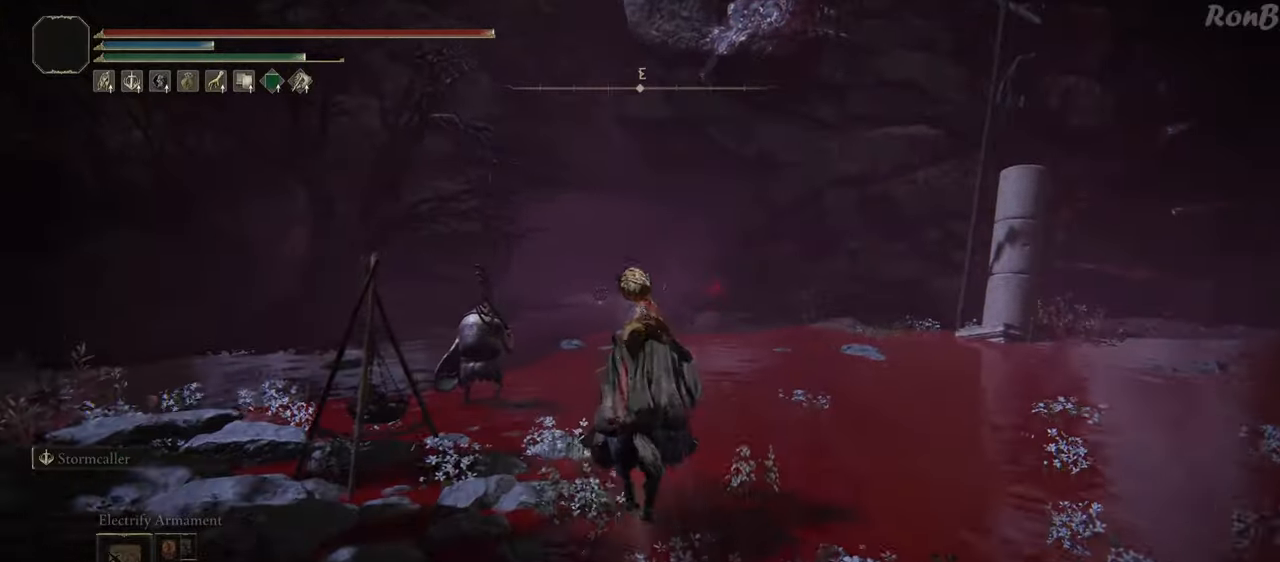
{"buttons": [], "left_stick": "up", "right_stick": "center", "events": [[117, "right_stick", "down"], [467, "right_stick", "center"]]}
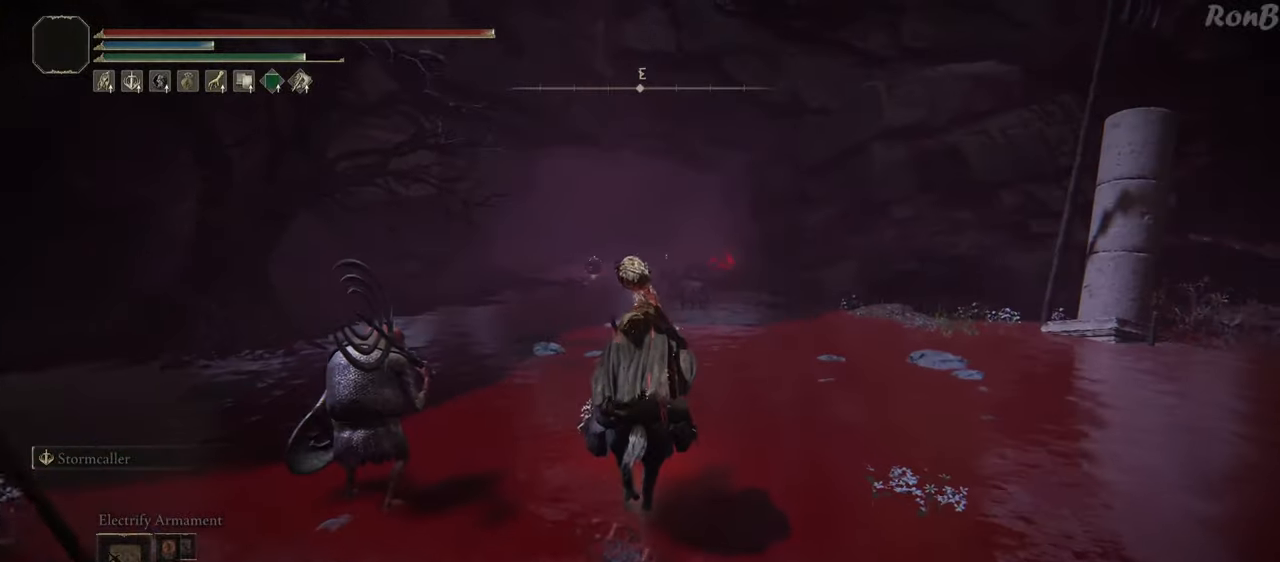
{"buttons": [], "left_stick": "up", "right_stick": "center", "events": []}
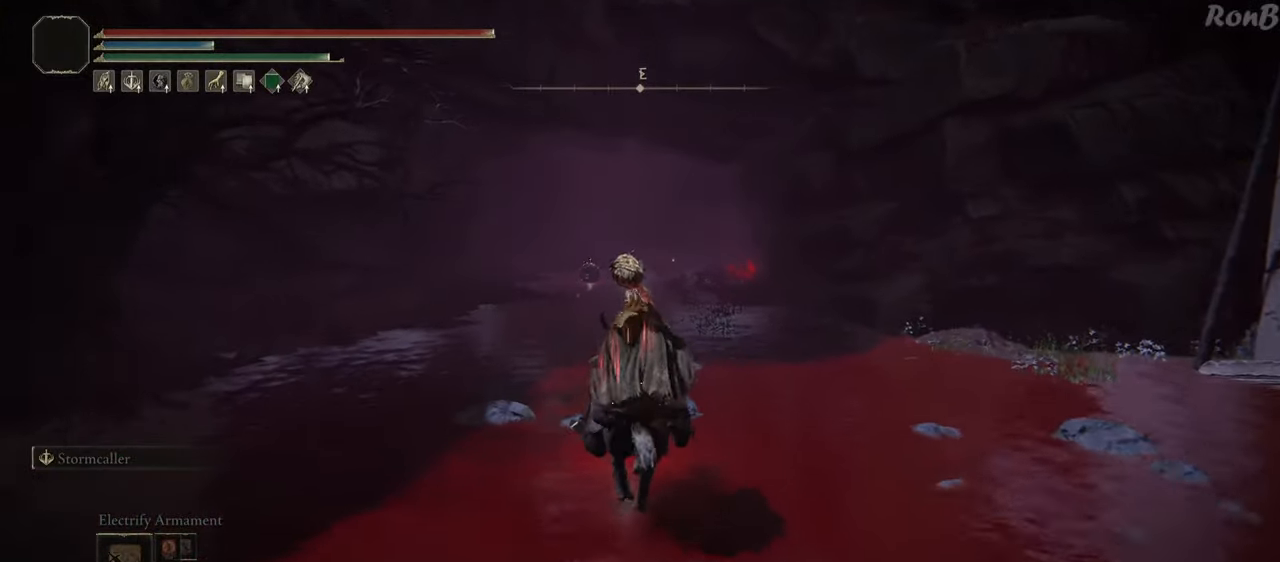
{"buttons": [], "left_stick": "up", "right_stick": "center", "events": [[67, "right_stick", "down-left"], [350, "right_stick", "down"], [450, "right_stick", "center"]]}
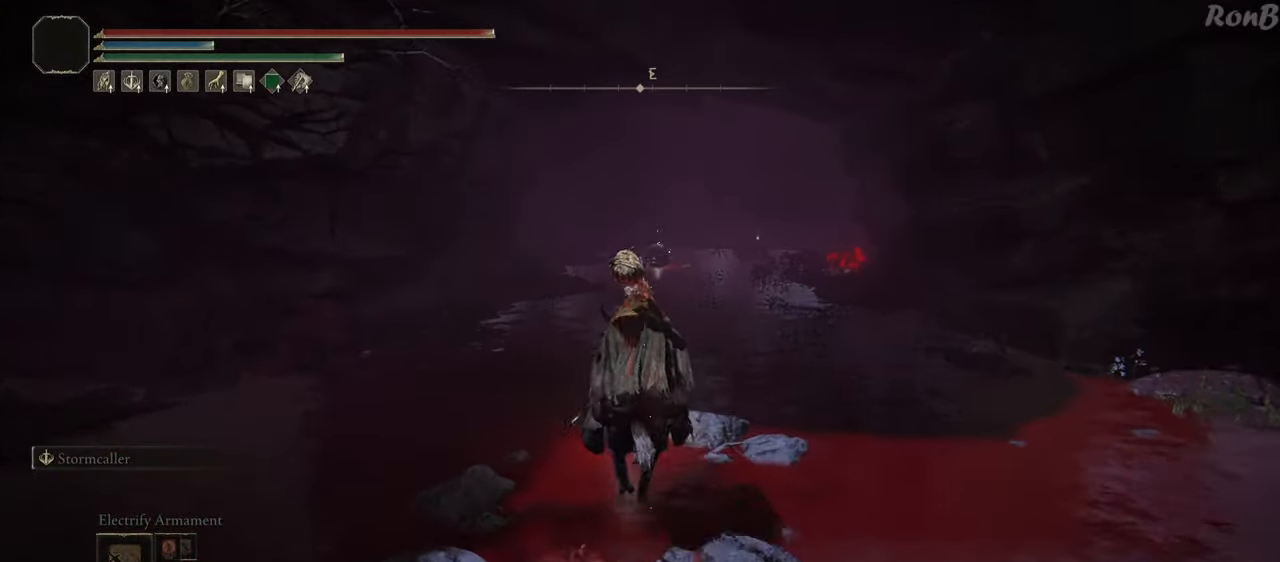
{"buttons": [], "left_stick": "up", "right_stick": "center", "events": [[100, "right_stick", "down"], [133, "R3", "down"], [167, "right_stick", "center"], [217, "R3", "up"]]}
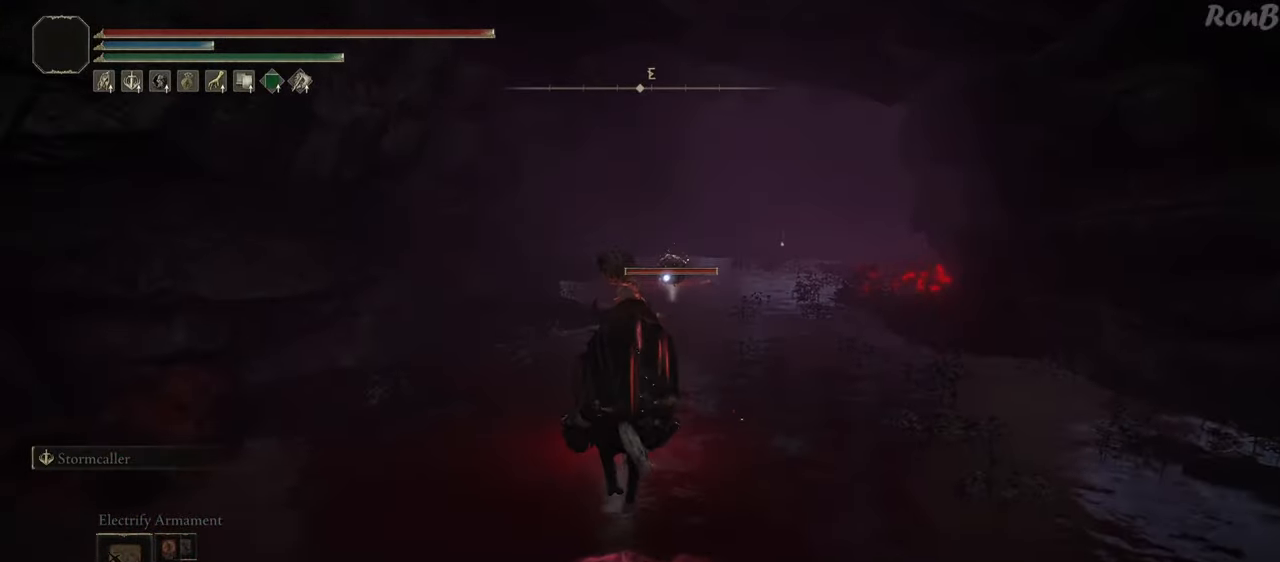
{"buttons": [], "left_stick": "up", "right_stick": "center", "events": []}
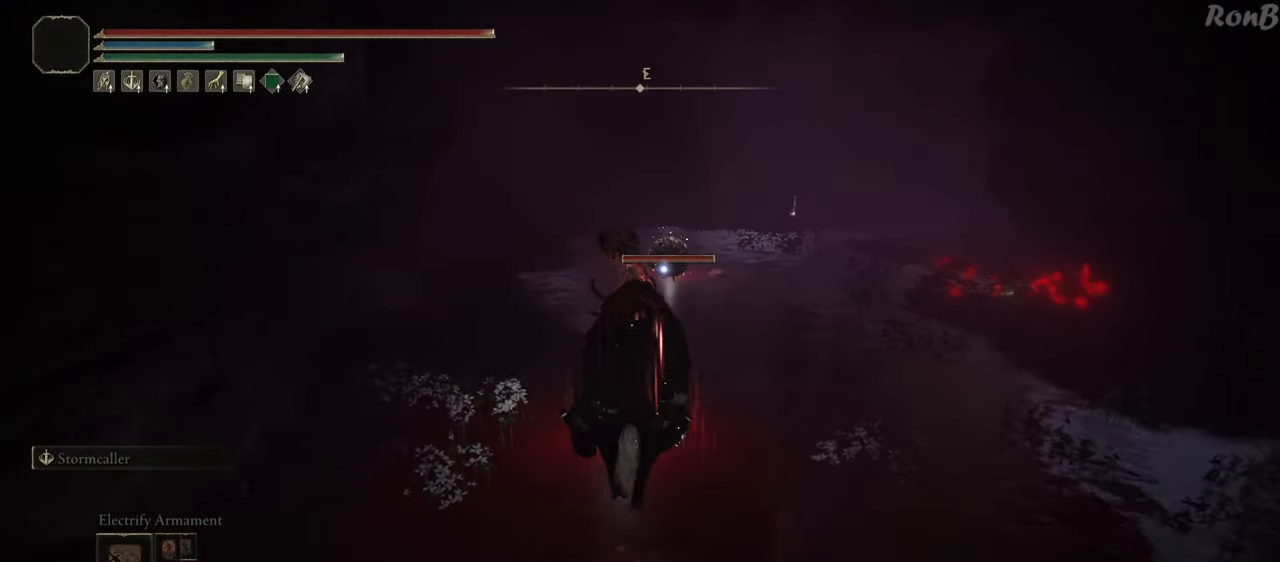
{"buttons": ["CROSS"], "left_stick": "up", "right_stick": "center", "events": [[467, "CROSS", "down"]]}
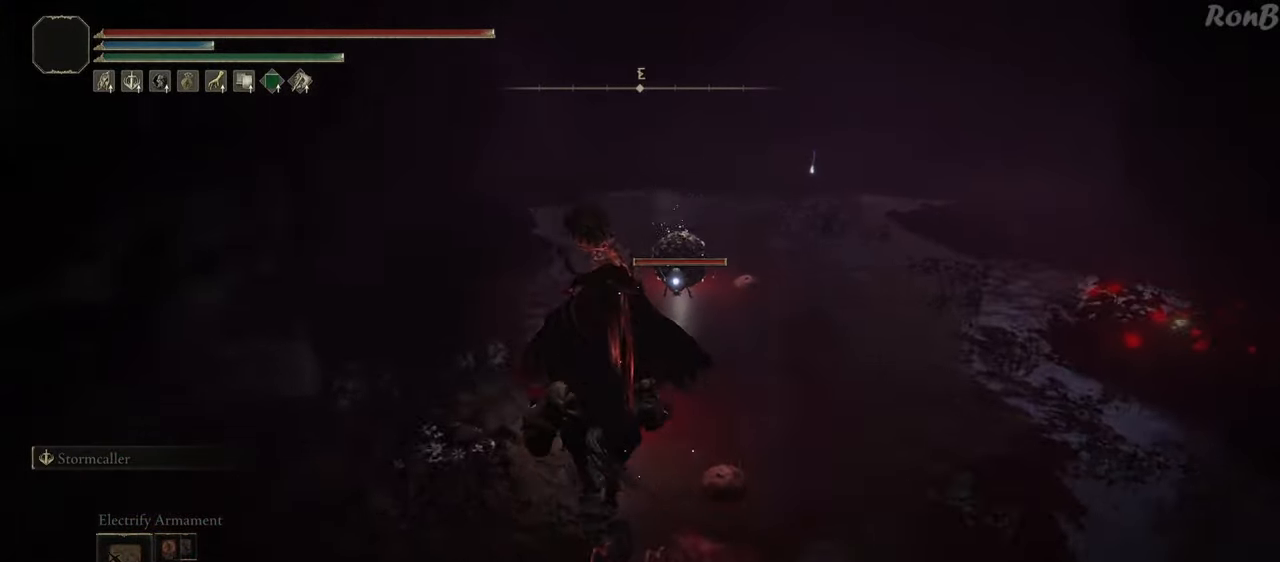
{"buttons": [], "left_stick": "up", "right_stick": "center", "events": [[100, "CROSS", "up"]]}
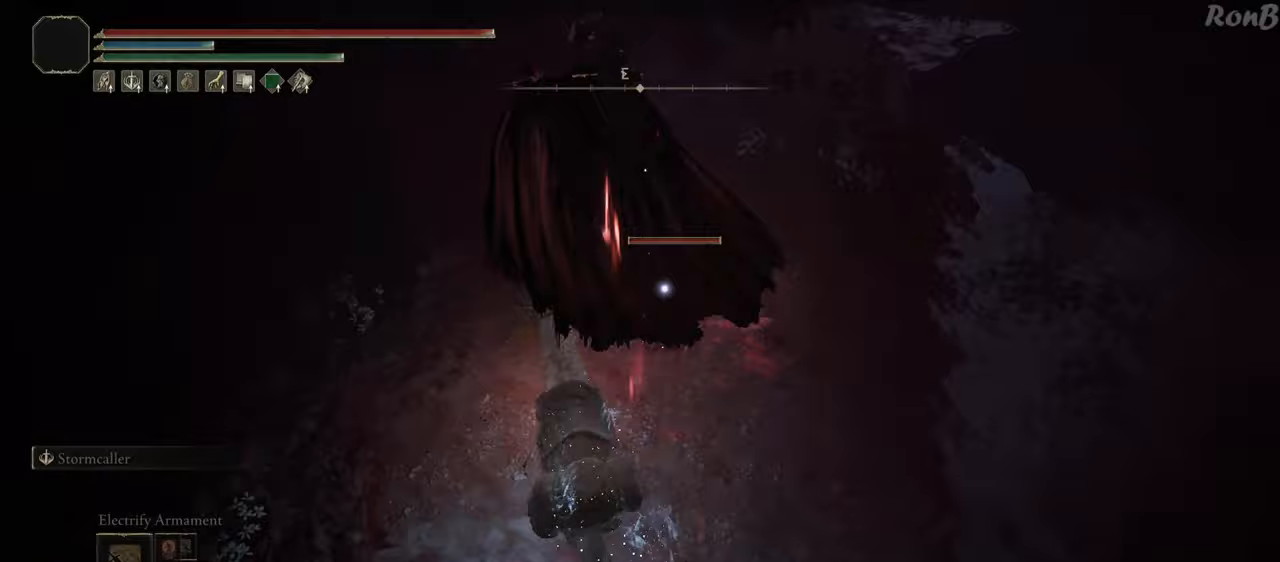
{"buttons": [], "left_stick": "up", "right_stick": "center", "events": [[133, "R2", "down"], [500, "R2", "up"]]}
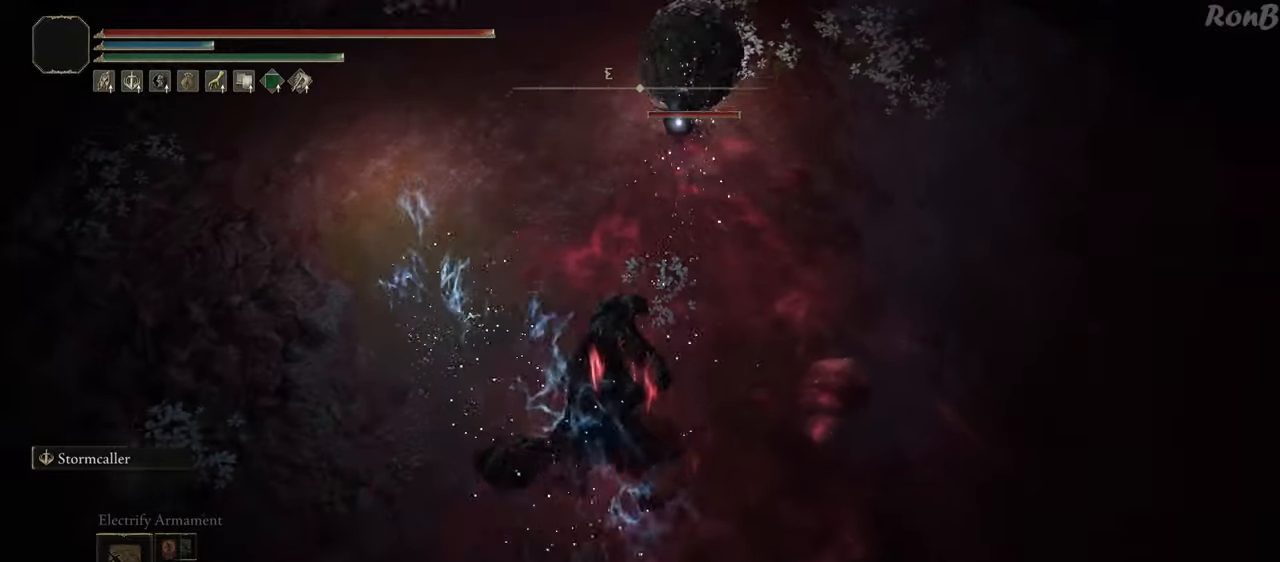
{"buttons": ["R1"], "left_stick": "up", "right_stick": "center", "events": [[400, "R1", "down"]]}
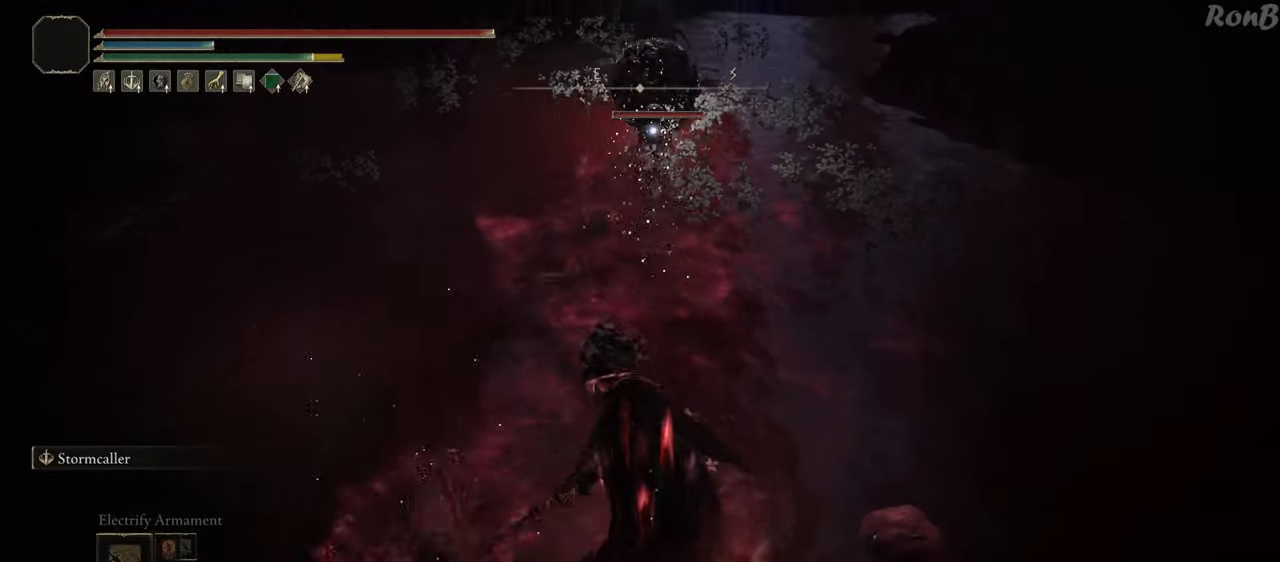
{"buttons": ["R1"], "left_stick": "up", "right_stick": "center", "events": []}
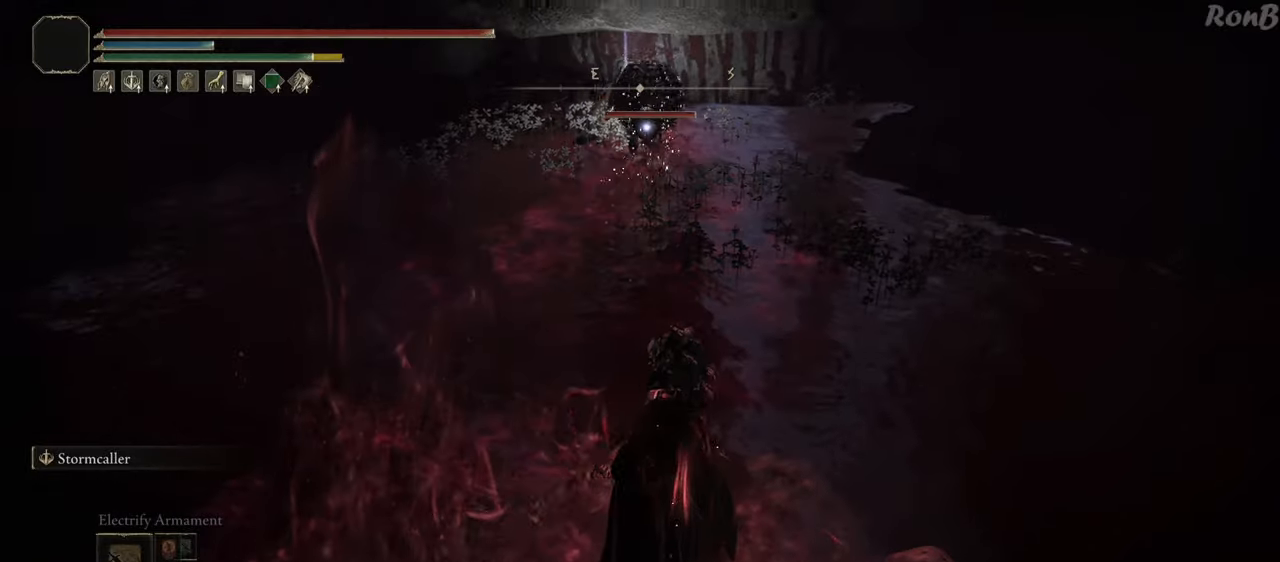
{"buttons": ["R1"], "left_stick": "up", "right_stick": "center", "events": []}
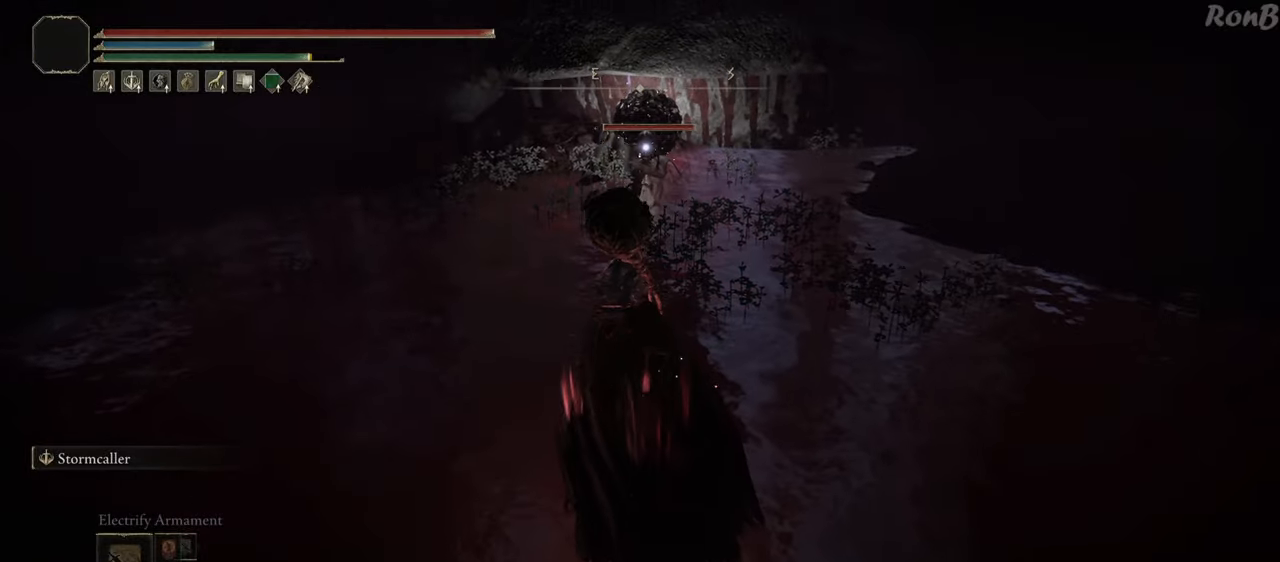
{"buttons": ["CIRCLE", "R1"], "left_stick": "up", "right_stick": "center", "events": [[467, "CIRCLE", "down"]]}
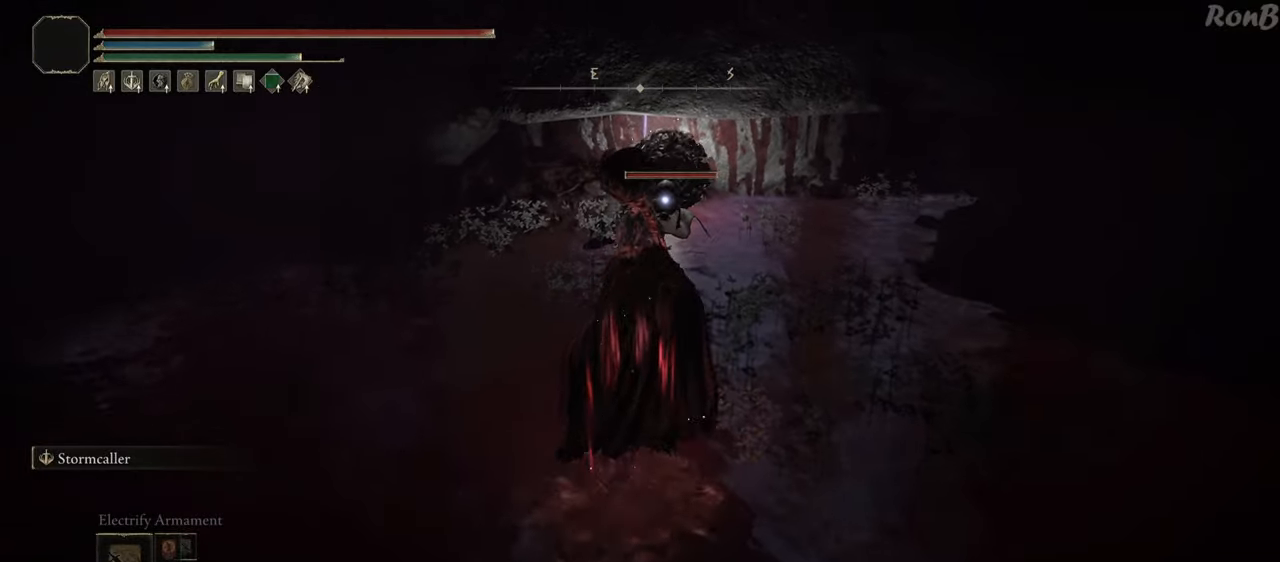
{"buttons": ["CIRCLE", "R1"], "left_stick": "up", "right_stick": "center", "events": []}
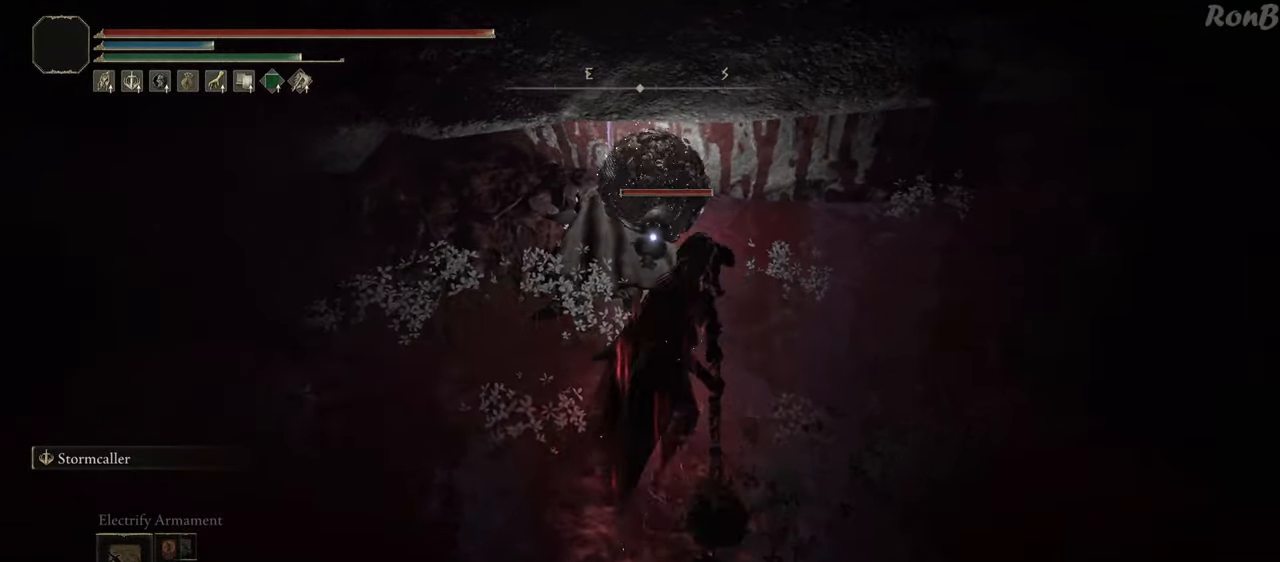
{"buttons": [], "left_stick": "up", "right_stick": "center", "events": [[250, "CIRCLE", "up"], [250, "R1", "up"]]}